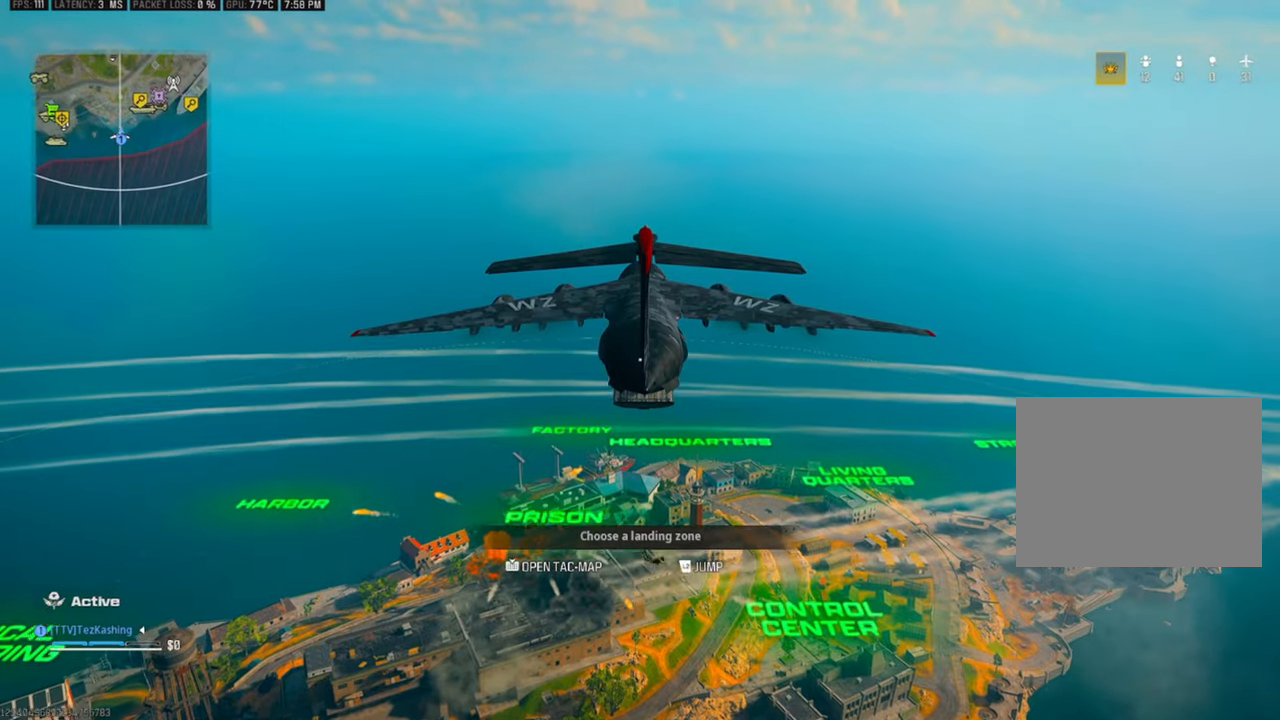
Gameplay with a controller (PlayStation layout); each line is a JSON object with the inputs held at the frame after it. "events" lists button and stick changes between this image and that frame as [ms after this image, input, new state], when the widget could be followed in between.
{"buttons": [], "left_stick": "center", "right_stick": "center", "events": [[117, "right_stick", "center"]]}
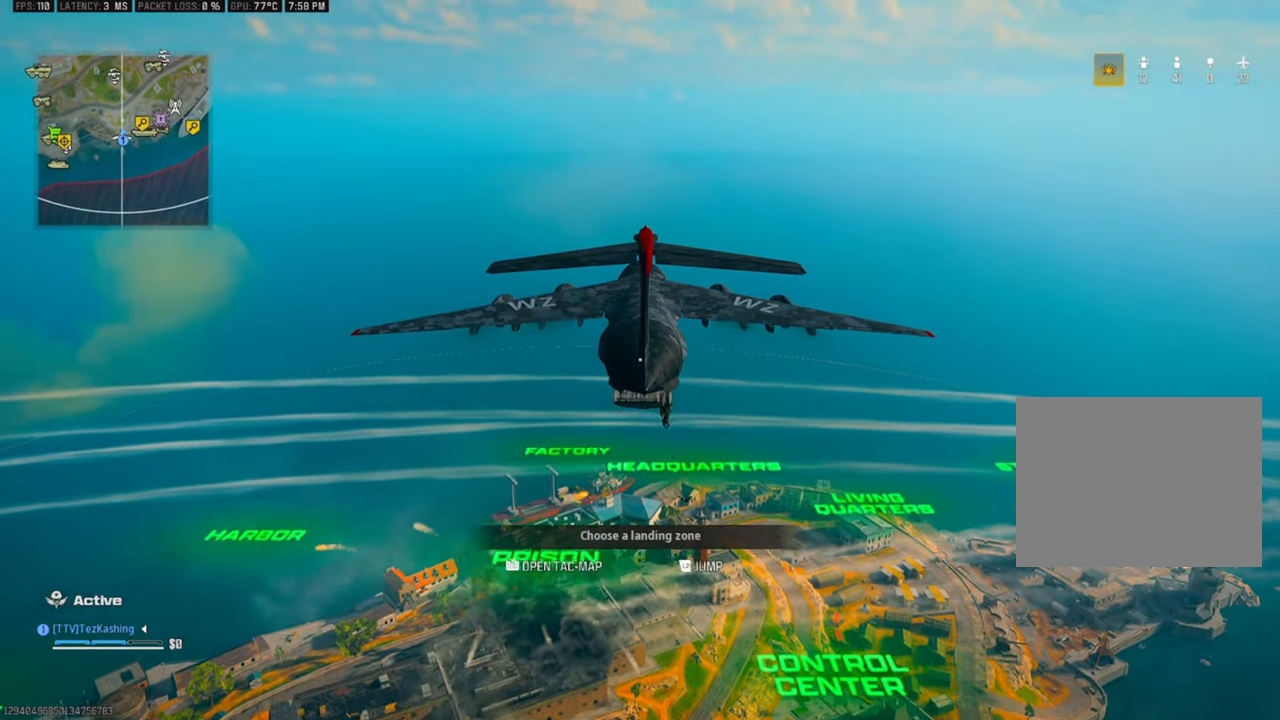
{"buttons": [], "left_stick": "center", "right_stick": "center", "events": []}
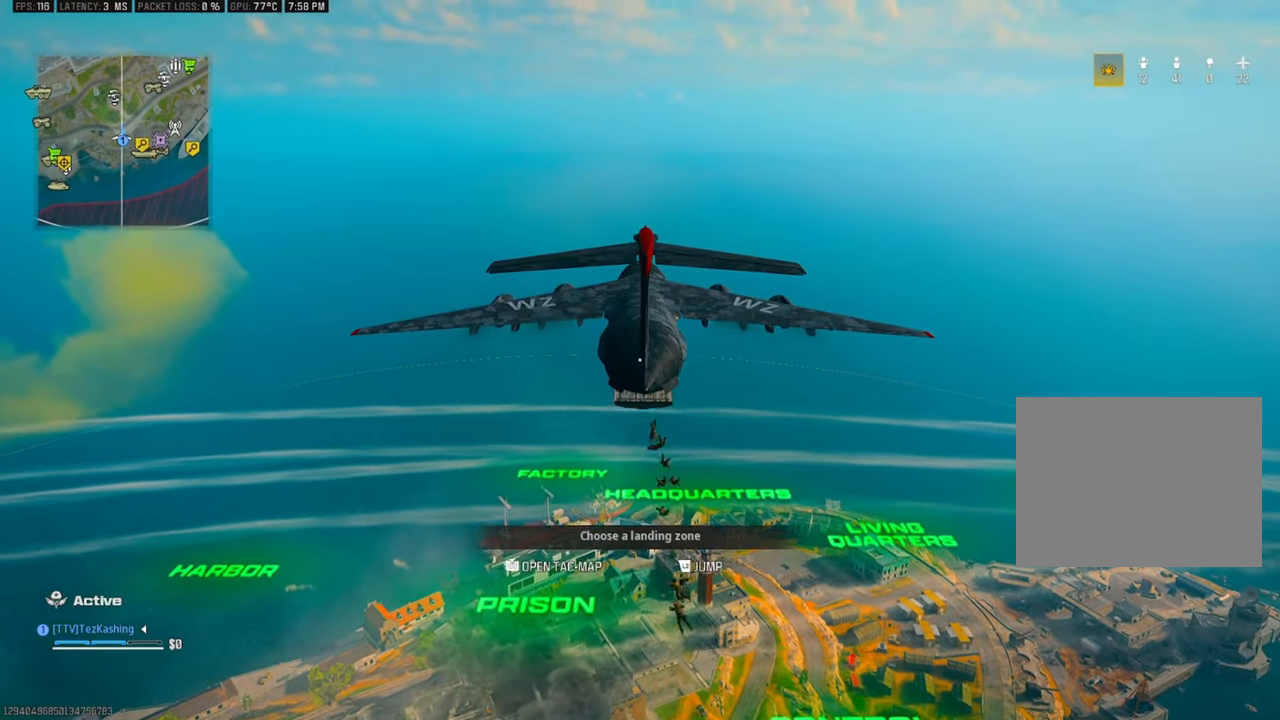
{"buttons": [], "left_stick": "center", "right_stick": "center", "events": []}
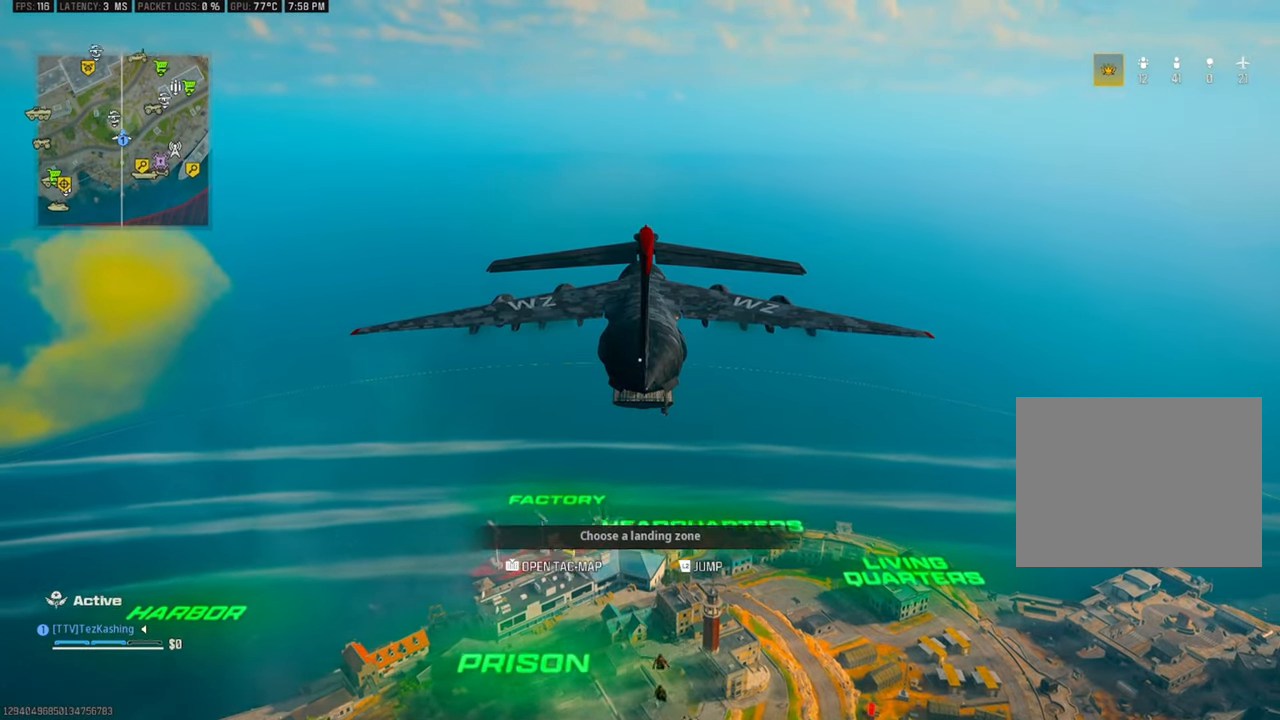
{"buttons": [], "left_stick": "center", "right_stick": "center", "events": []}
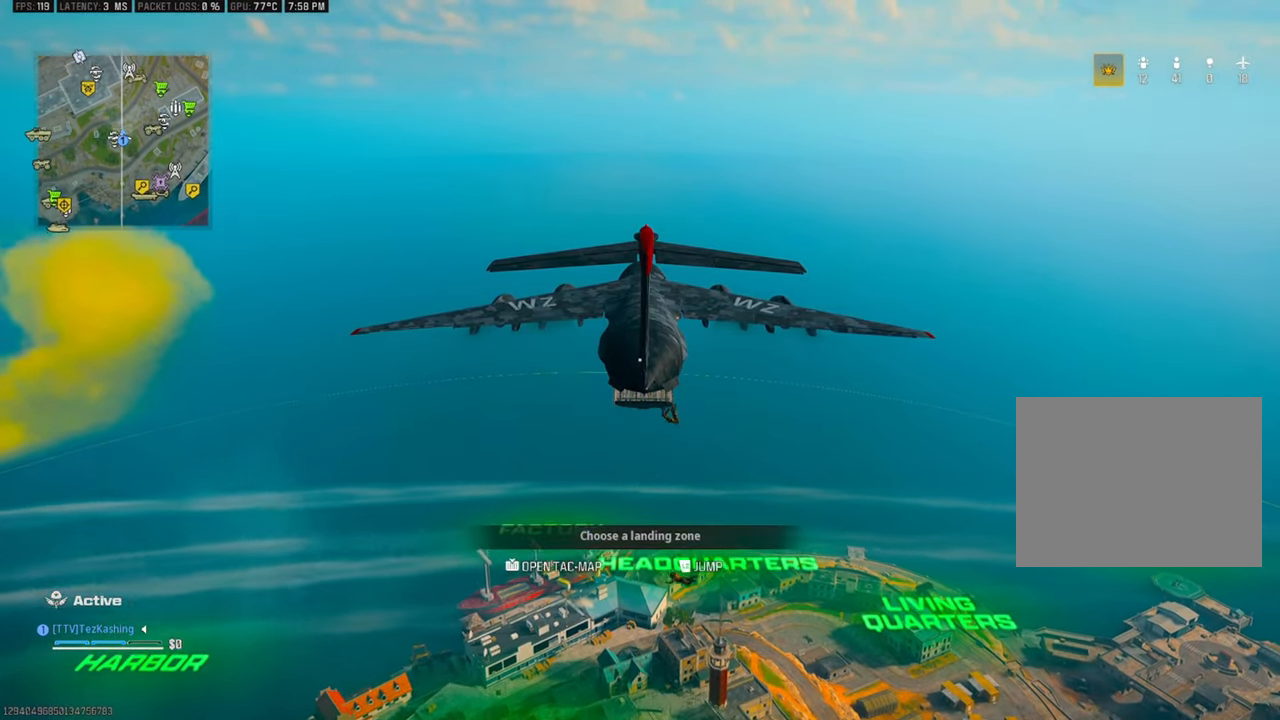
{"buttons": [], "left_stick": "up-left", "right_stick": "down", "events": [[317, "right_stick", "down"], [383, "left_stick", "up-left"]]}
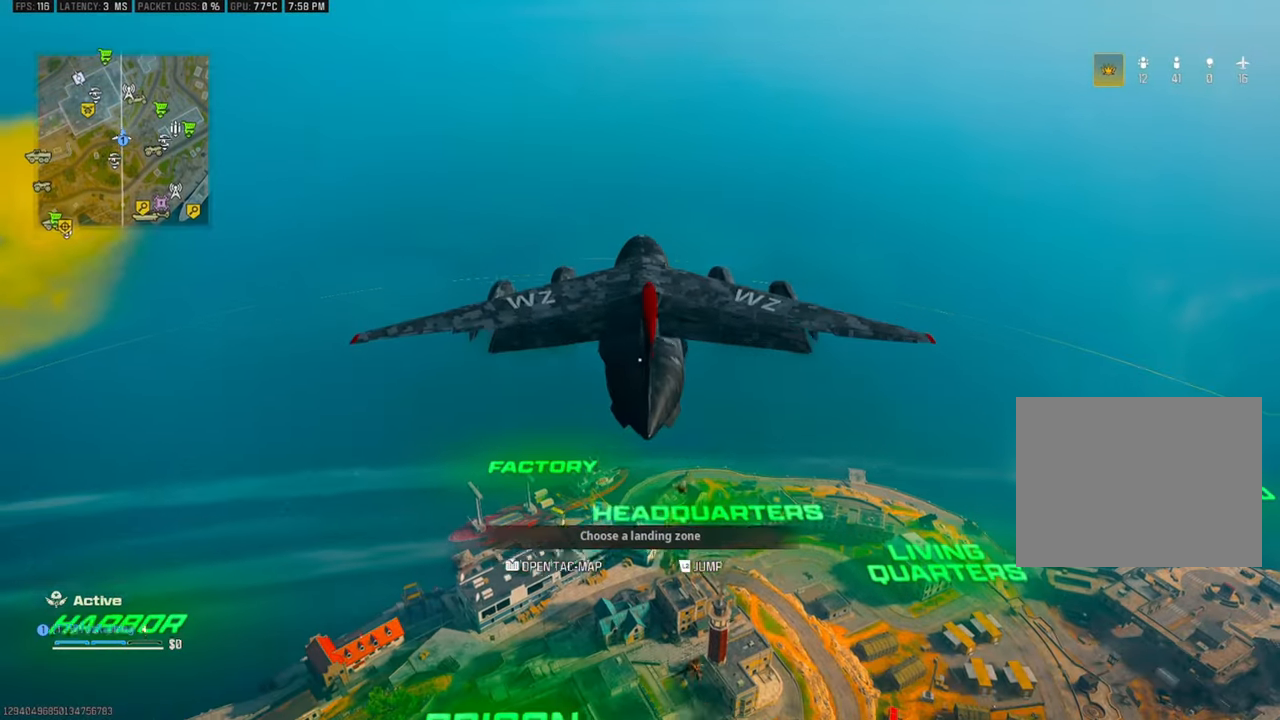
{"buttons": [], "left_stick": "up", "right_stick": "center", "events": [[183, "left_stick", "up"], [250, "right_stick", "center"]]}
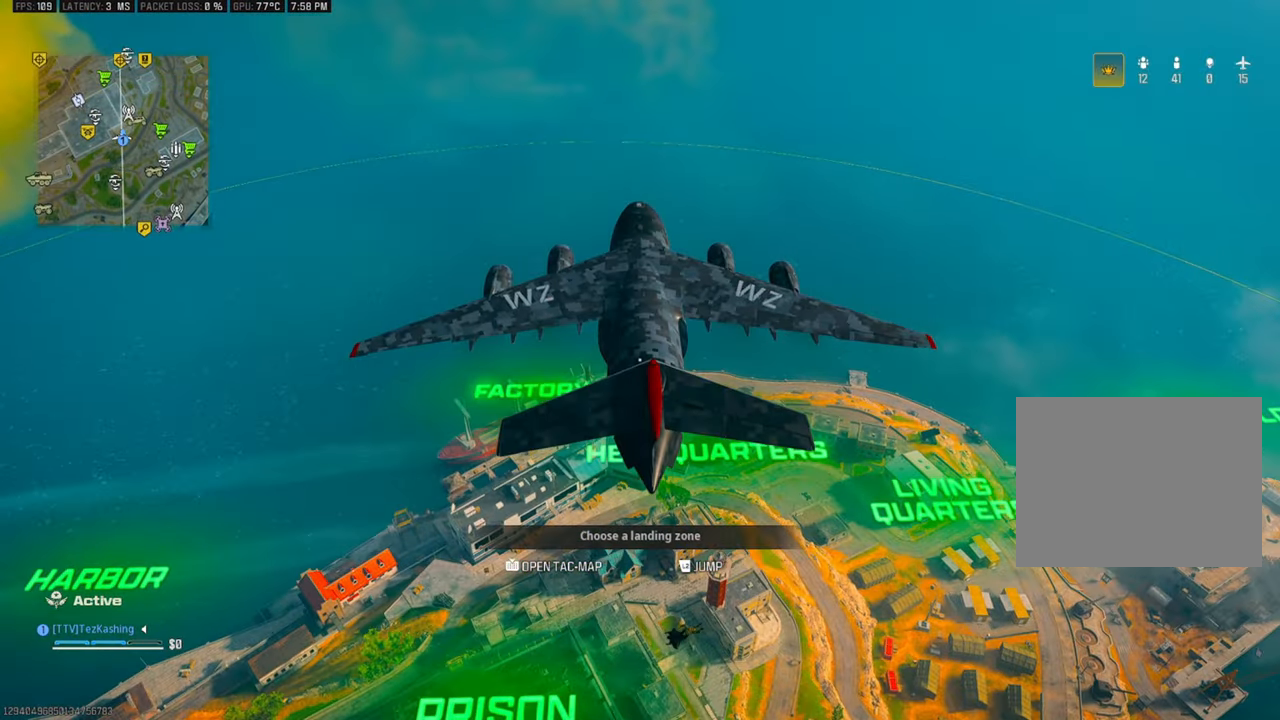
{"buttons": [], "left_stick": "up", "right_stick": "down", "events": [[100, "right_stick", "down"]]}
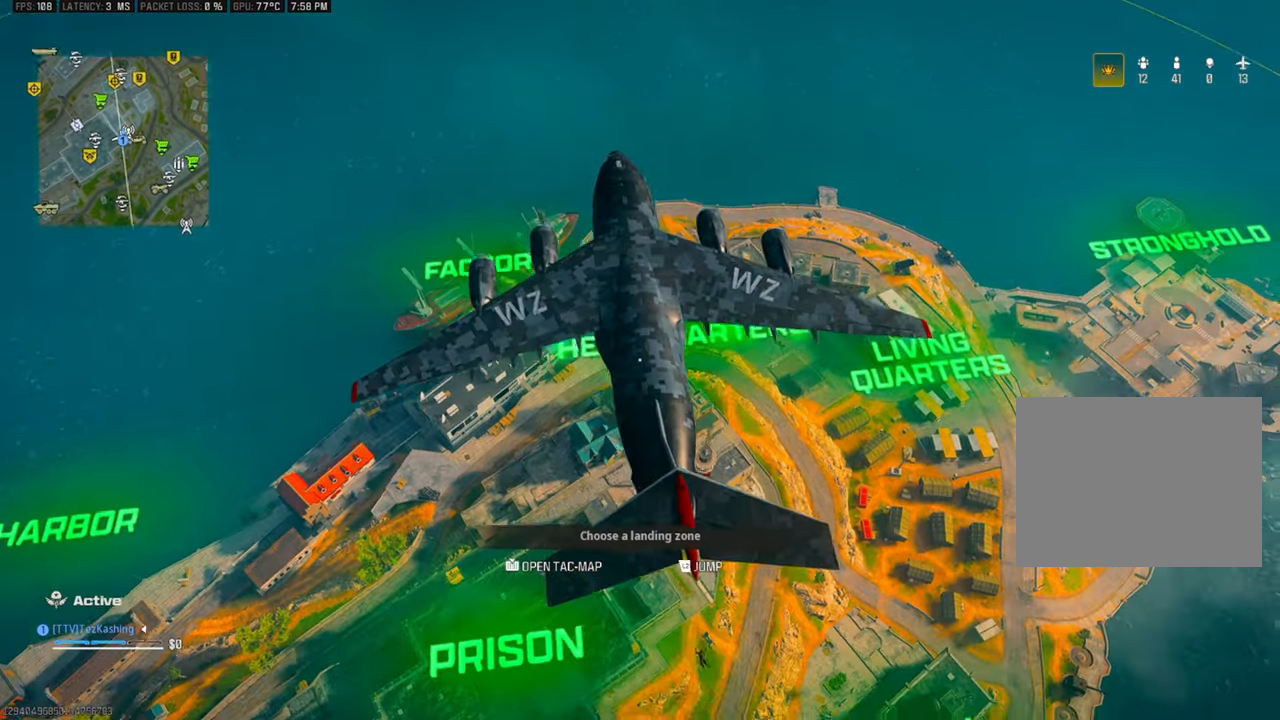
{"buttons": [], "left_stick": "up", "right_stick": "center", "events": [[67, "right_stick", "down-right"], [250, "right_stick", "center"]]}
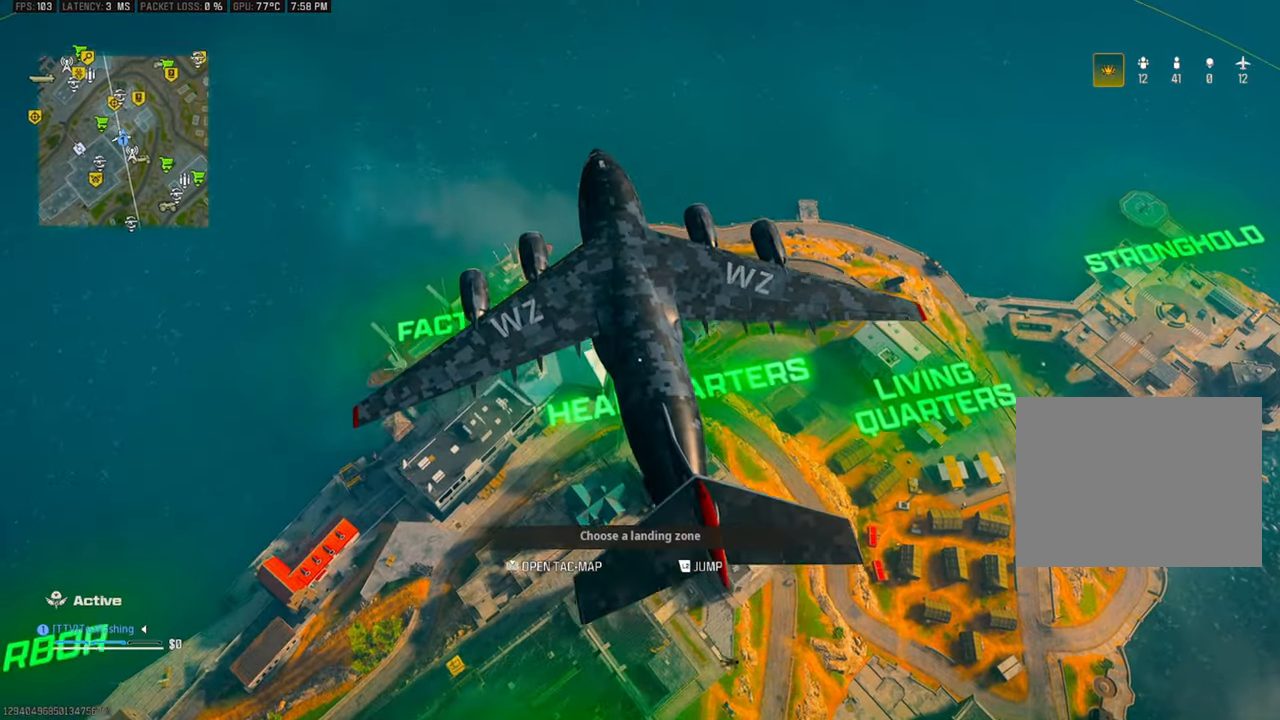
{"buttons": [], "left_stick": "up", "right_stick": "center", "events": [[83, "L2", "down"], [267, "L2", "up"]]}
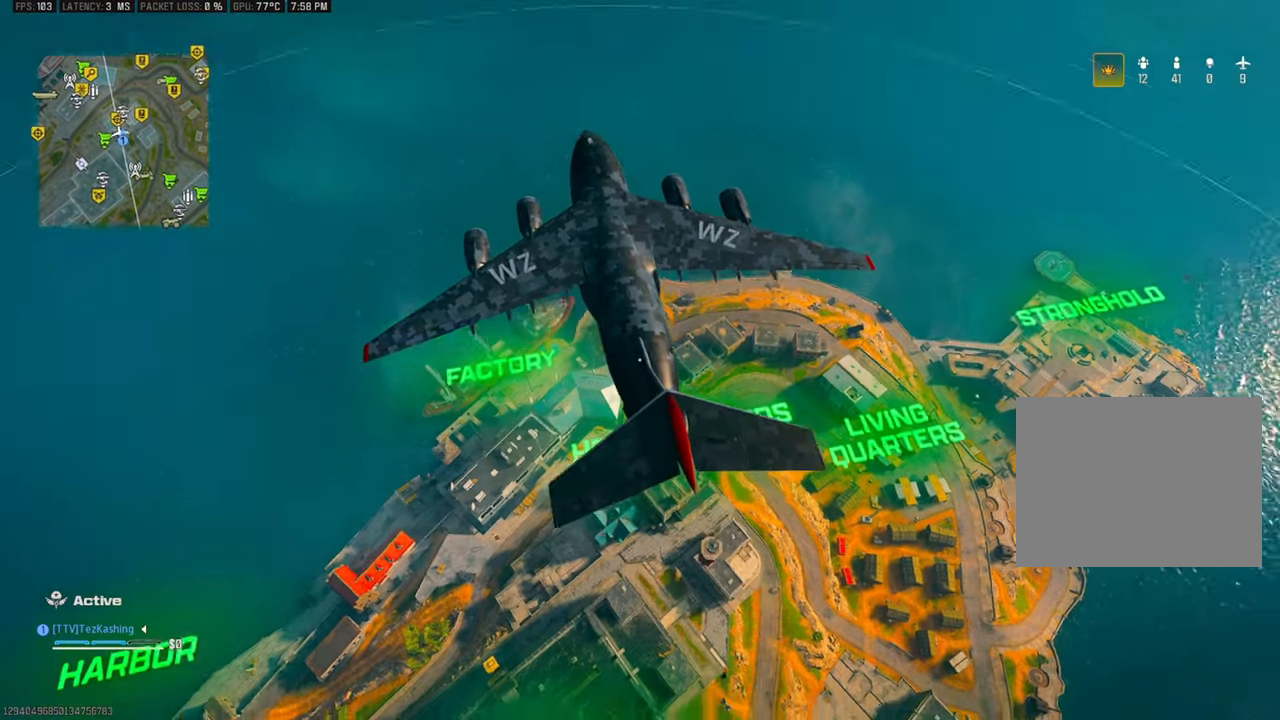
{"buttons": [], "left_stick": "up", "right_stick": "down", "events": [[450, "right_stick", "down"]]}
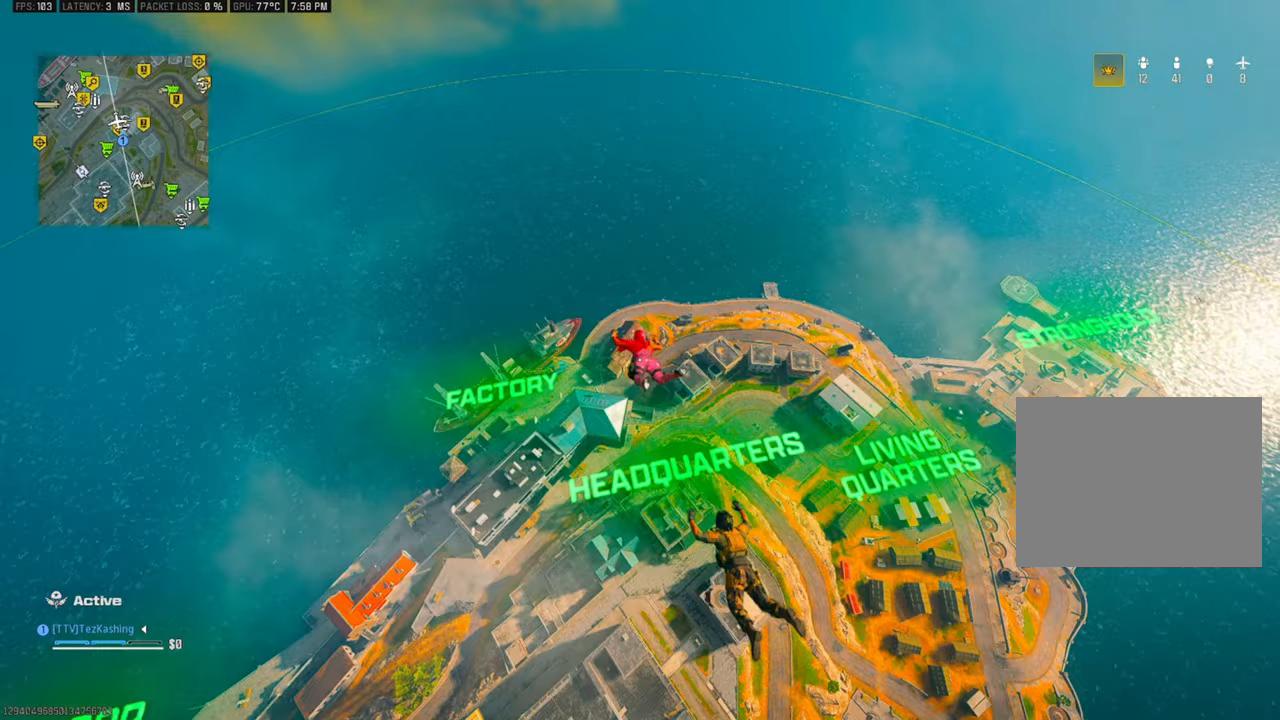
{"buttons": [], "left_stick": "up", "right_stick": "center", "events": [[300, "right_stick", "center"]]}
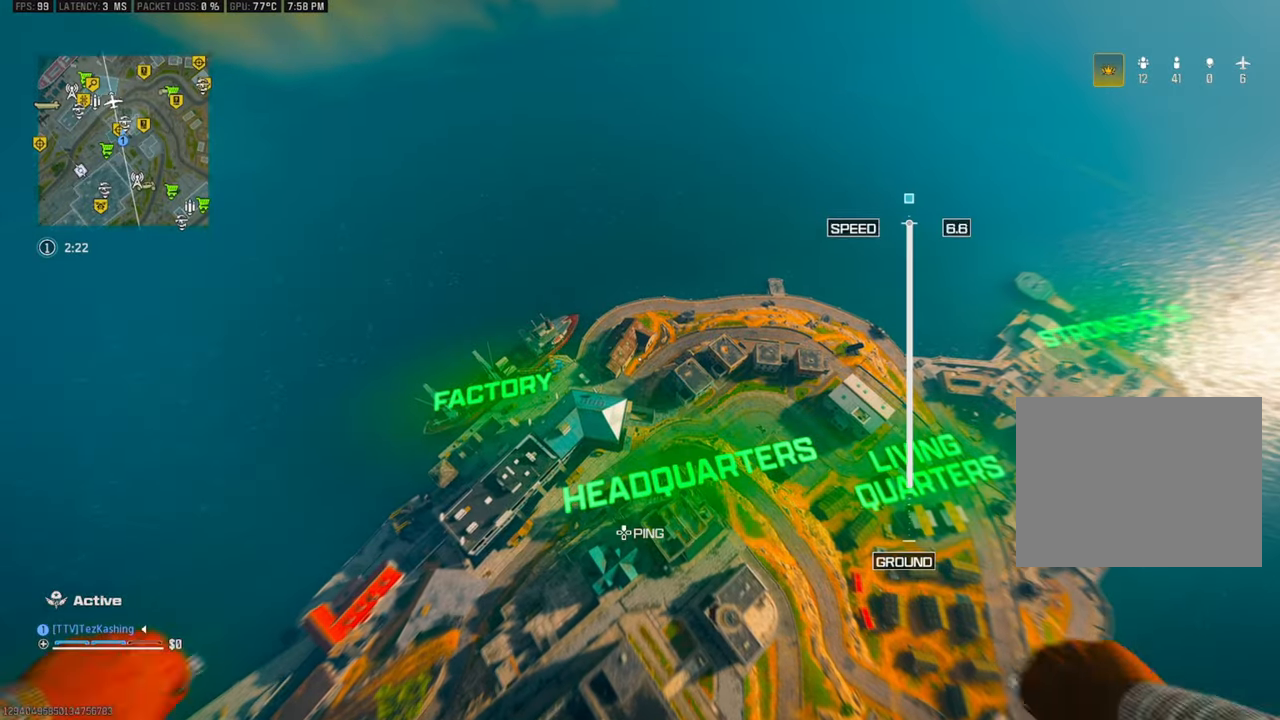
{"buttons": [], "left_stick": "up", "right_stick": "center", "events": []}
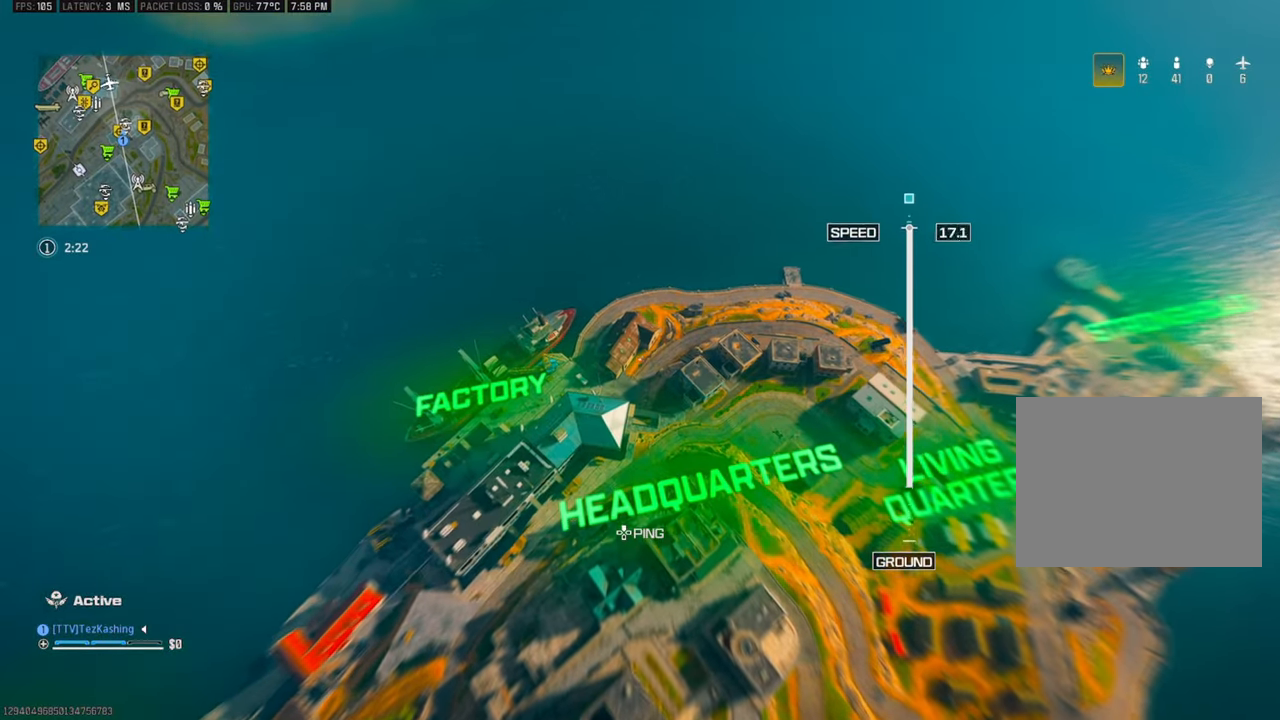
{"buttons": [], "left_stick": "up", "right_stick": "center", "events": []}
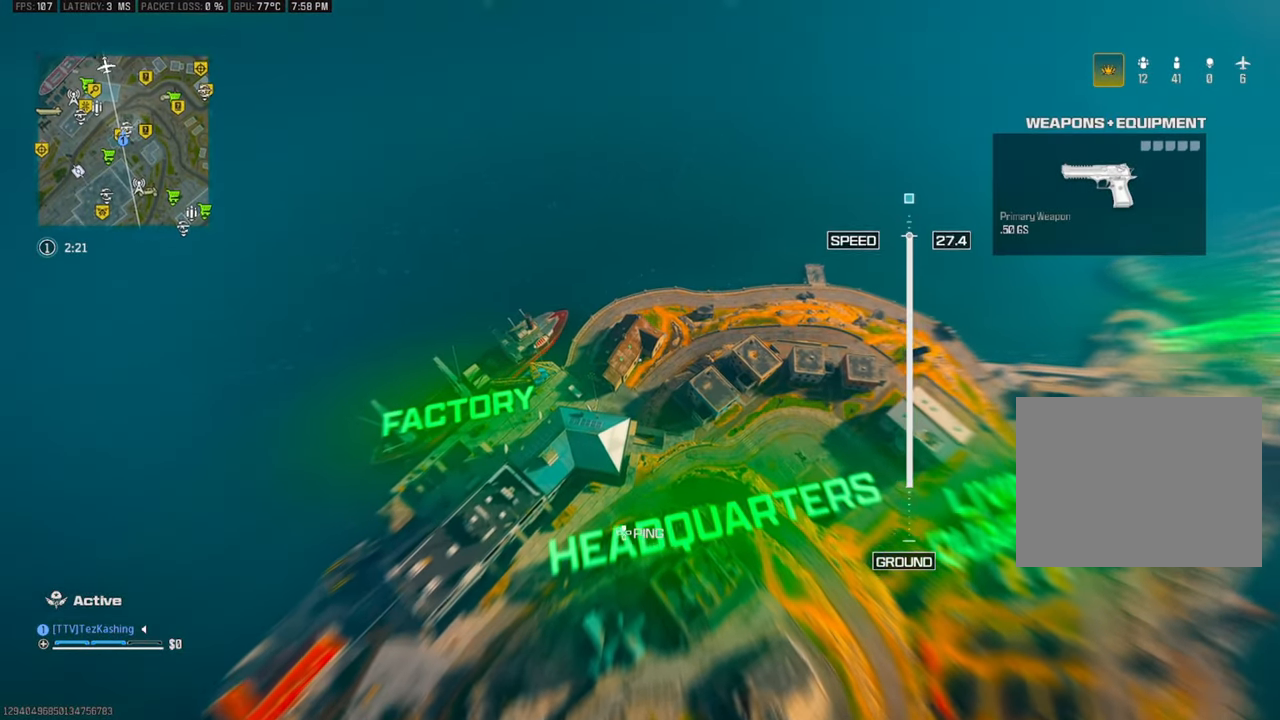
{"buttons": [], "left_stick": "up", "right_stick": "center", "events": []}
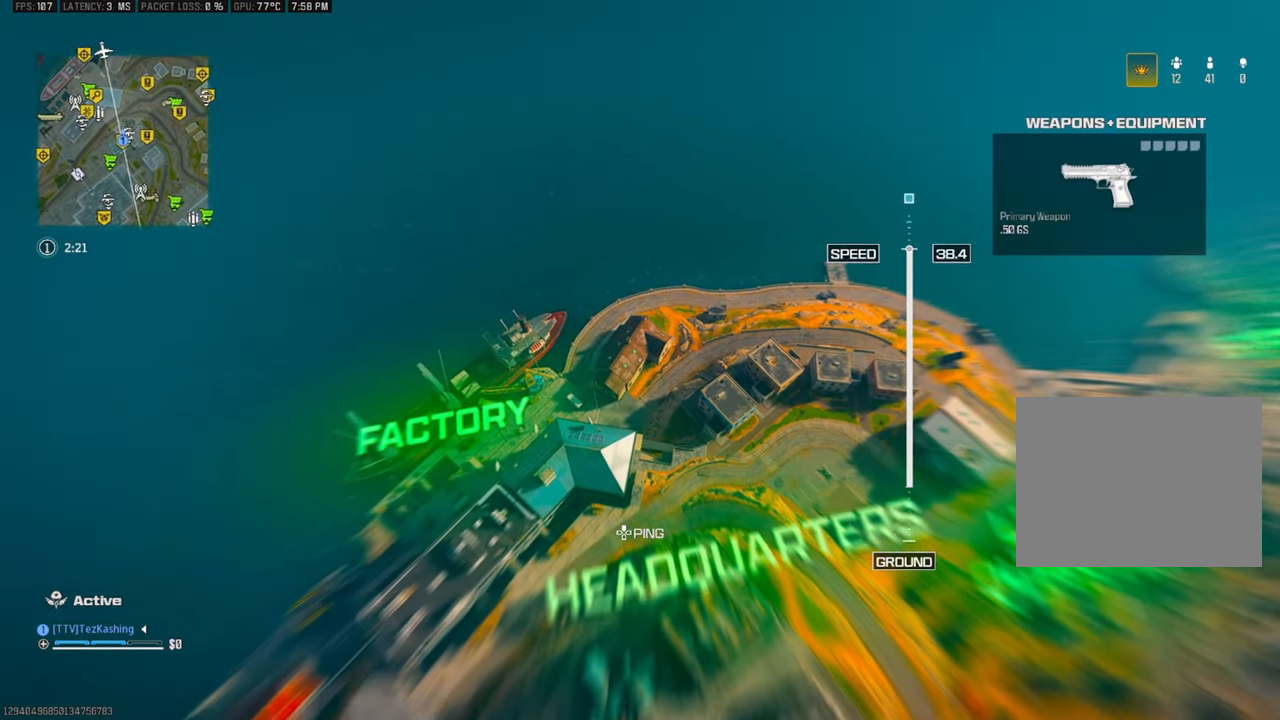
{"buttons": [], "left_stick": "up-left", "right_stick": "center", "events": [[83, "left_stick", "up-left"]]}
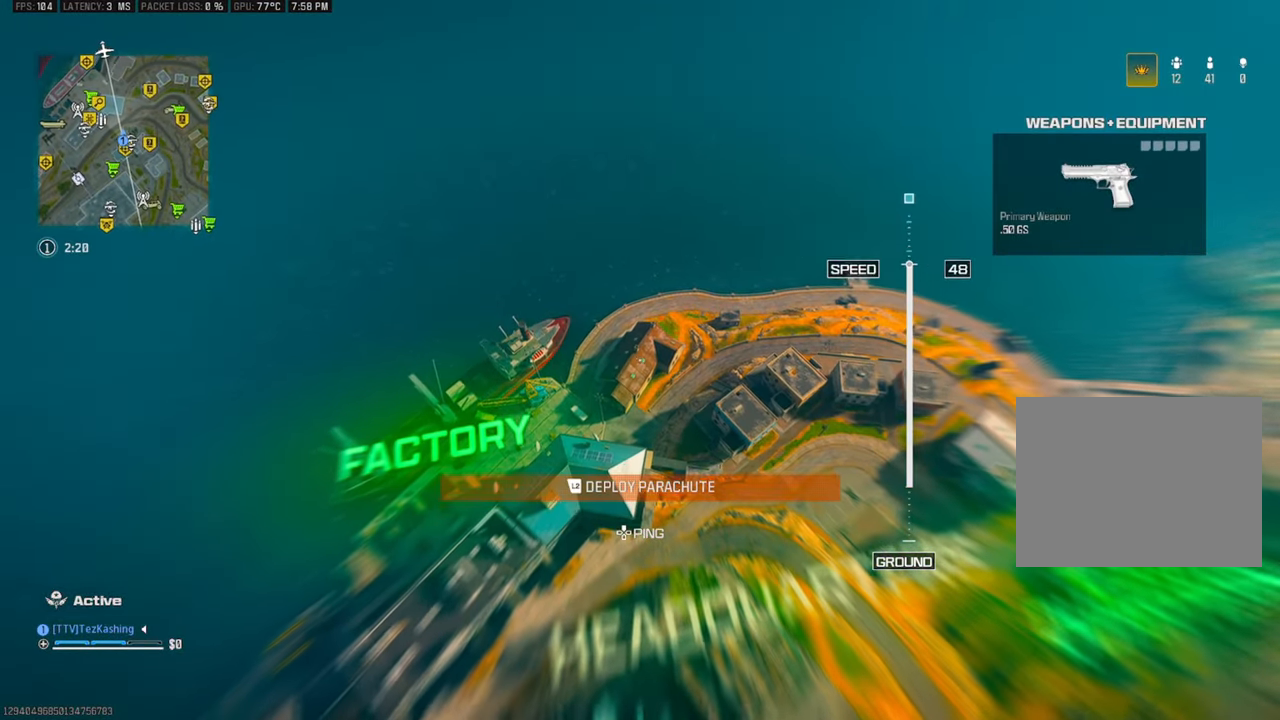
{"buttons": [], "left_stick": "up-left", "right_stick": "down-right", "events": [[400, "right_stick", "down-right"]]}
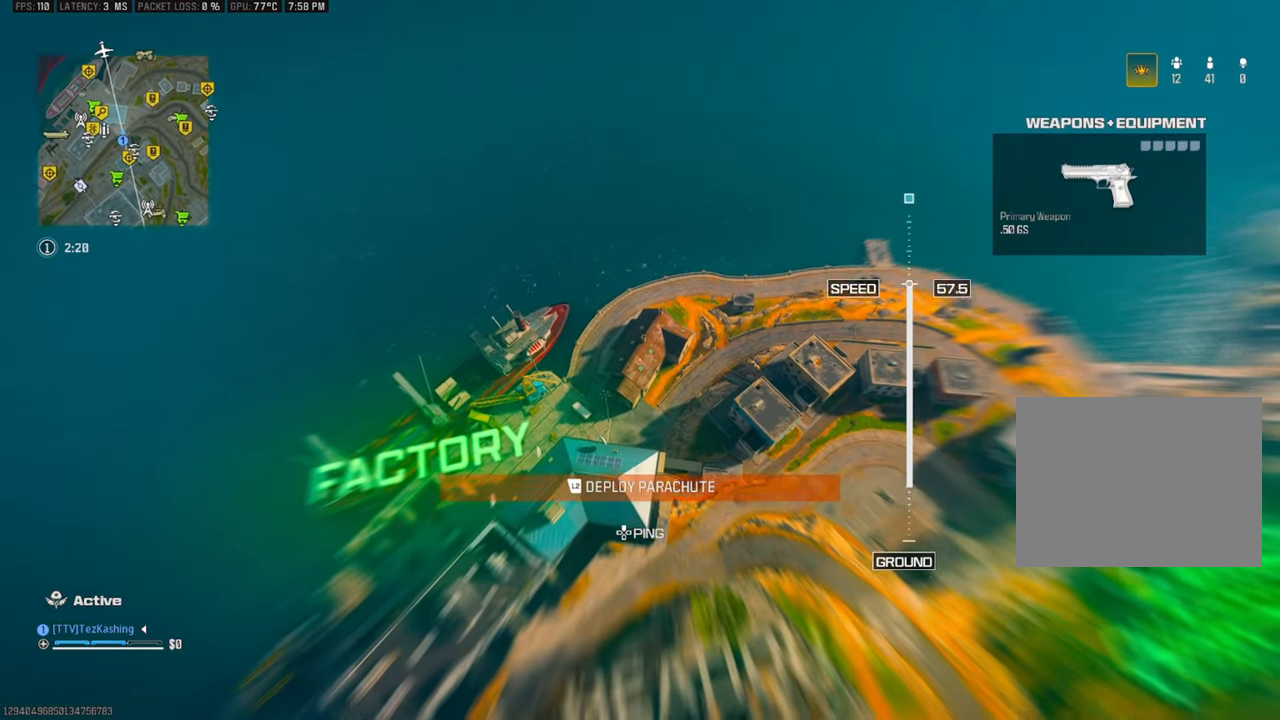
{"buttons": [], "left_stick": "up-left", "right_stick": "center", "events": [[200, "right_stick", "center"]]}
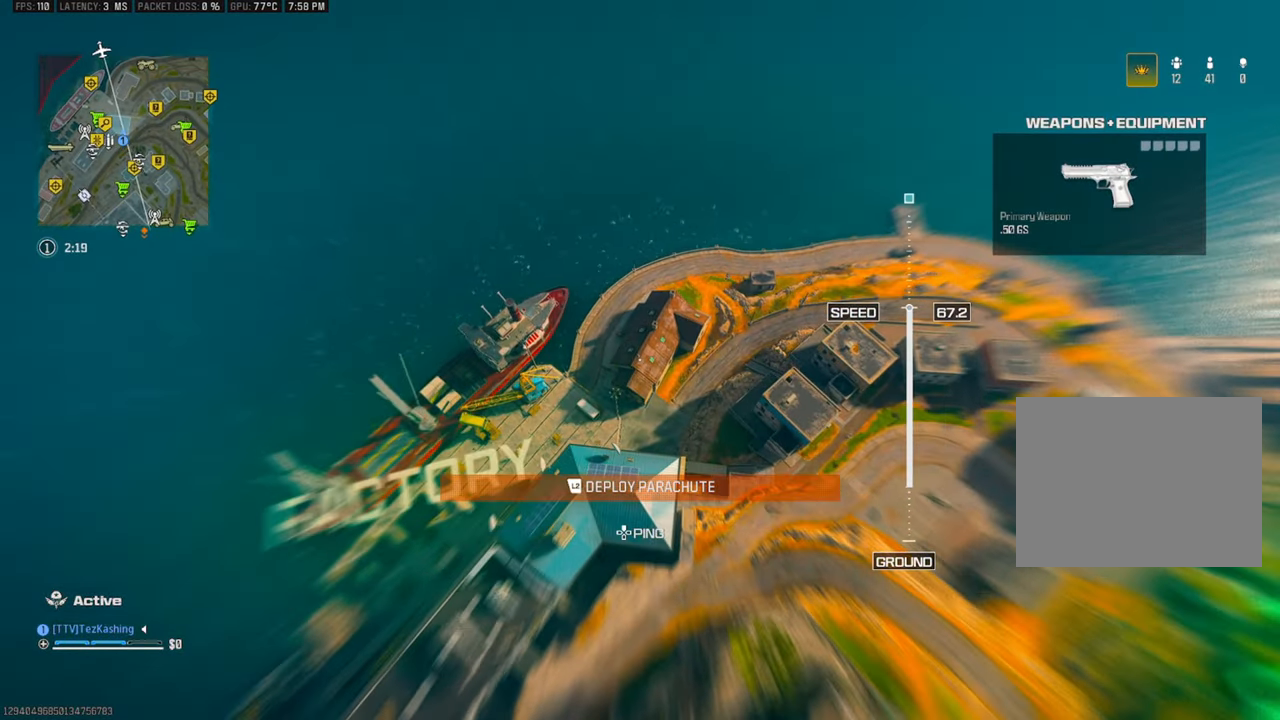
{"buttons": [], "left_stick": "left", "right_stick": "right", "events": [[133, "right_stick", "right"], [183, "left_stick", "left"]]}
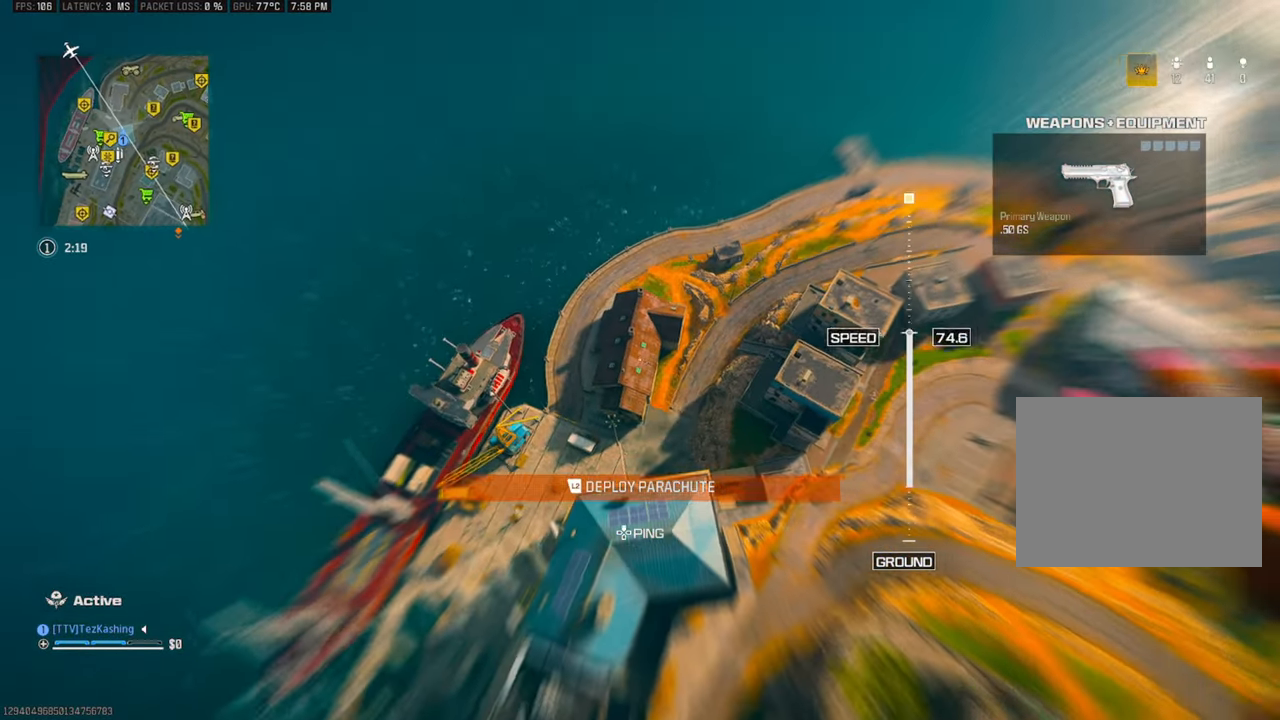
{"buttons": [], "left_stick": "center", "right_stick": "right", "events": [[150, "left_stick", "down-left"], [300, "left_stick", "center"]]}
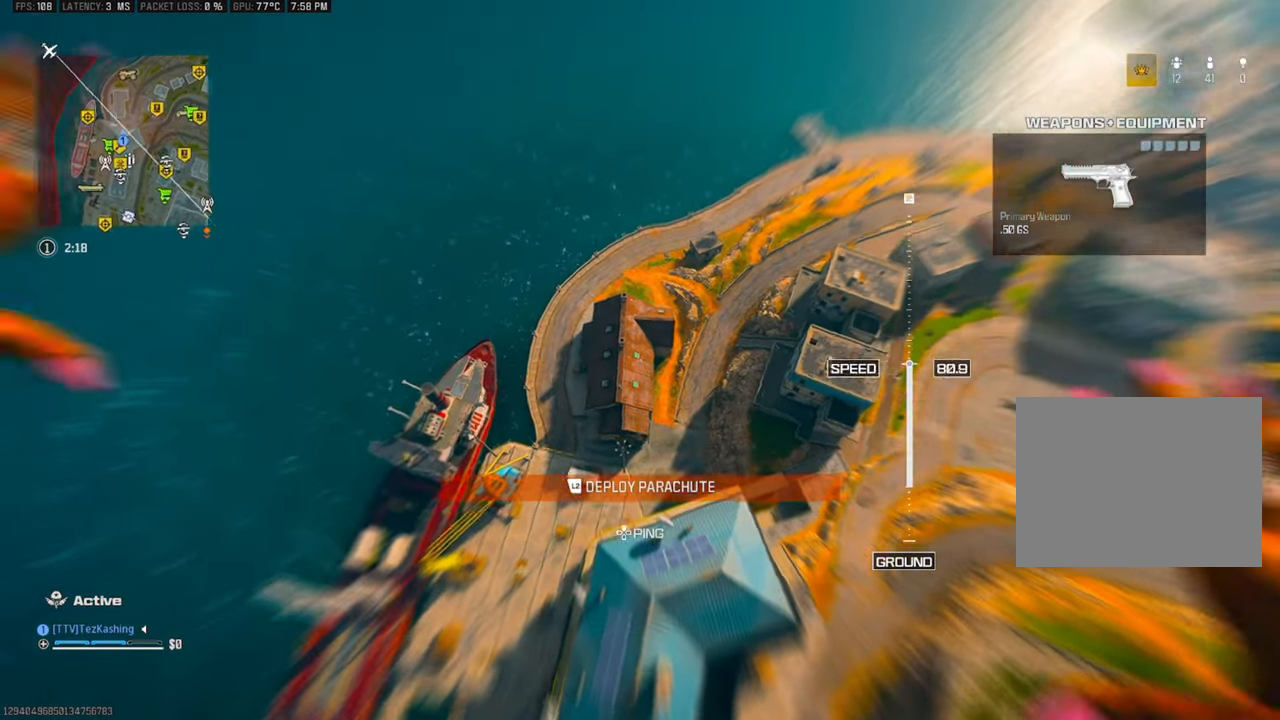
{"buttons": [], "left_stick": "center", "right_stick": "right", "events": []}
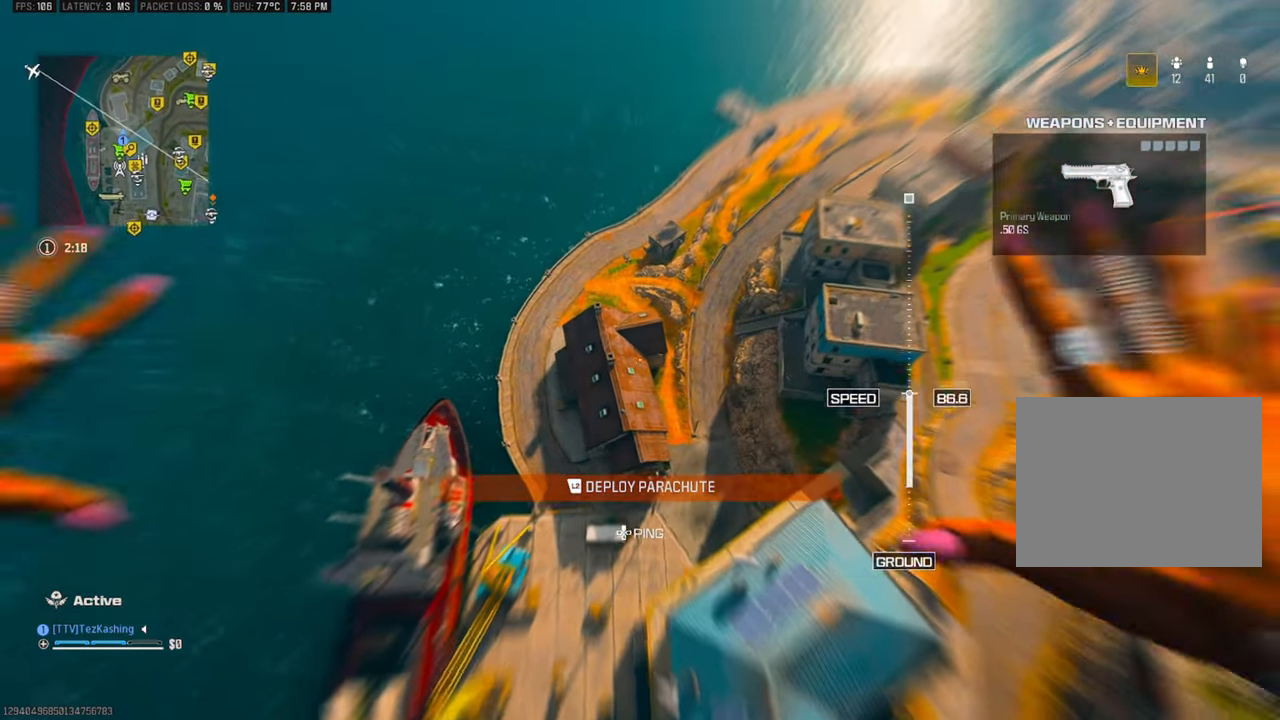
{"buttons": [], "left_stick": "up-right", "right_stick": "center", "events": [[200, "left_stick", "up-right"], [317, "right_stick", "center"]]}
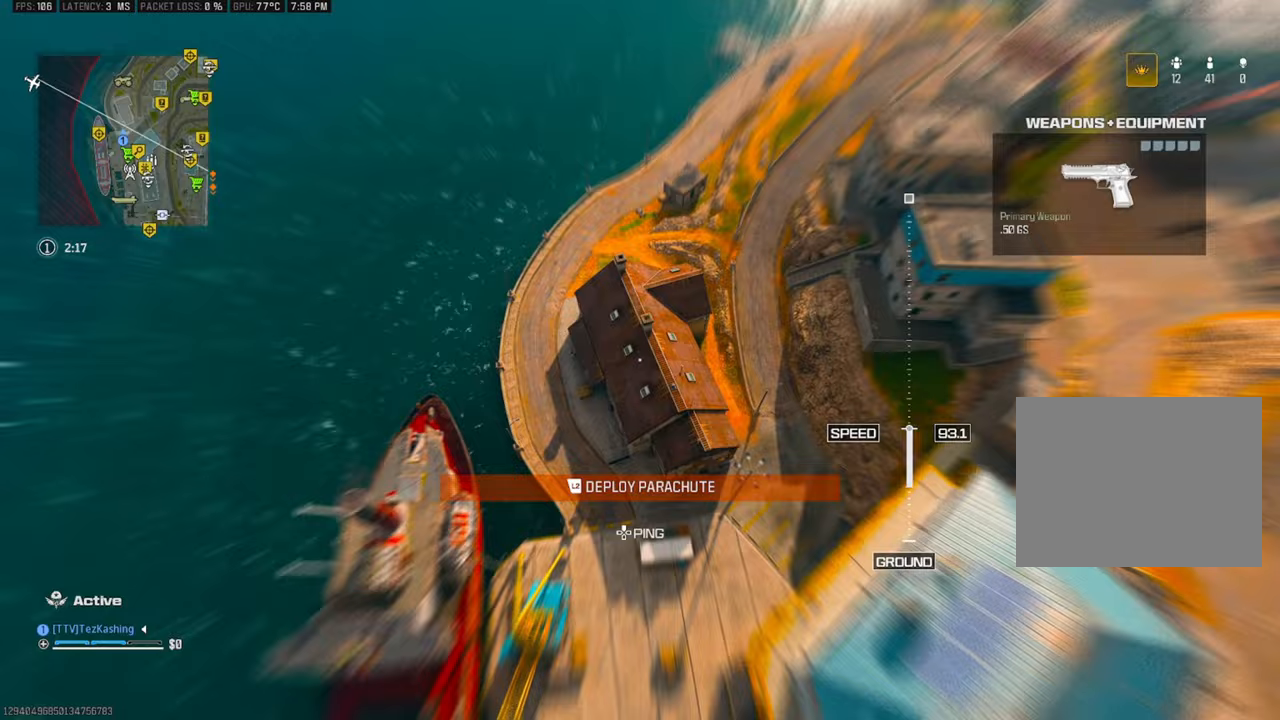
{"buttons": [], "left_stick": "down-right", "right_stick": "center", "events": [[283, "left_stick", "center"], [467, "left_stick", "down-right"]]}
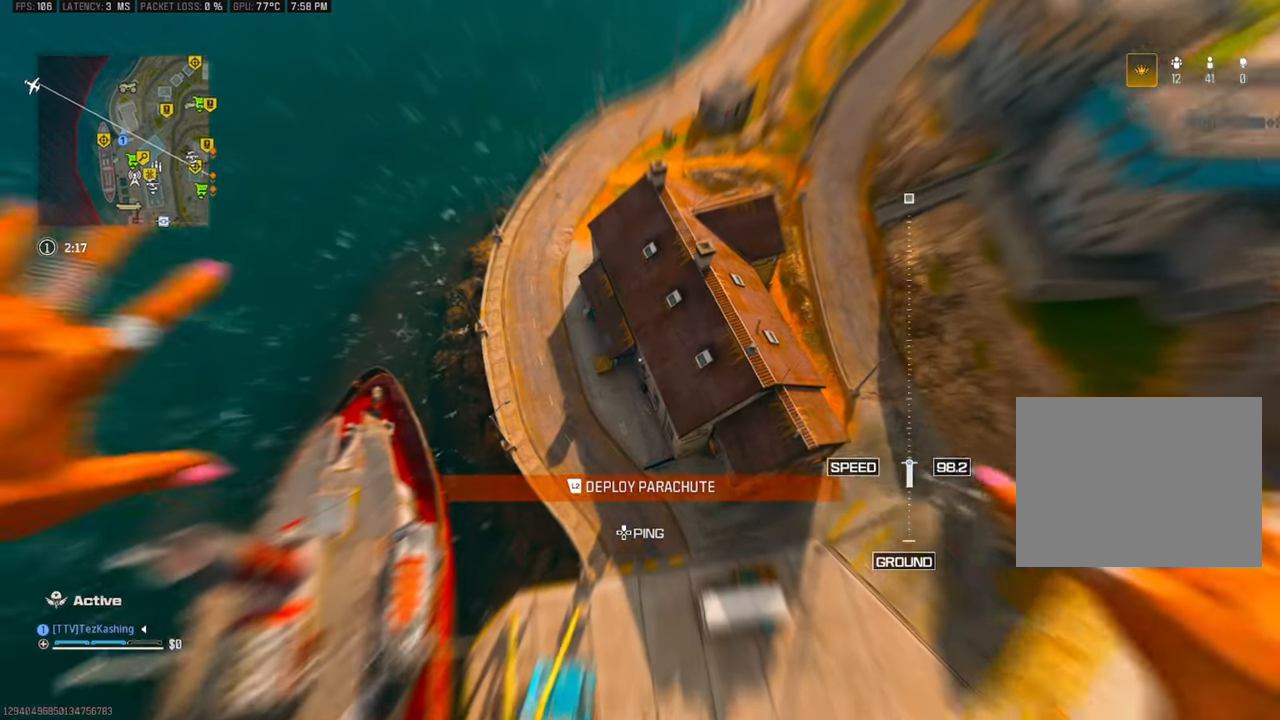
{"buttons": [], "left_stick": "up", "right_stick": "up", "events": [[83, "right_stick", "up"], [267, "left_stick", "center"], [433, "left_stick", "up"]]}
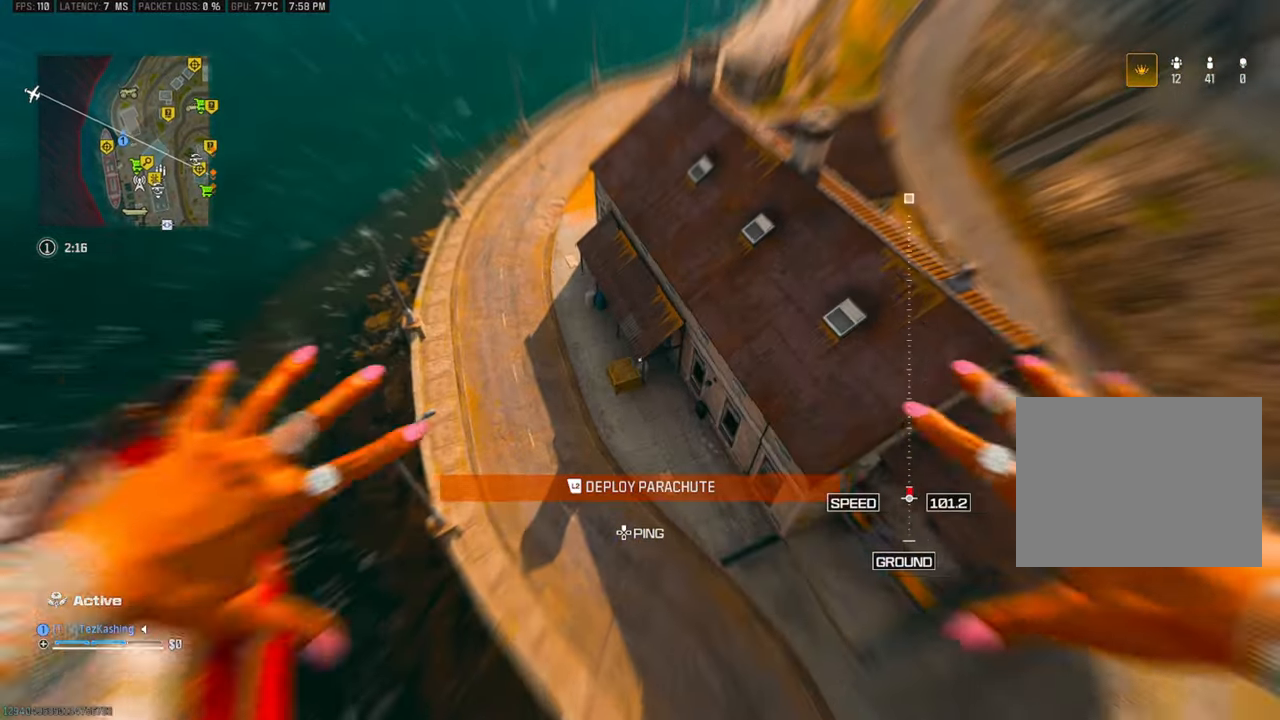
{"buttons": [], "left_stick": "up", "right_stick": "up", "events": [[233, "L2", "down"], [467, "L2", "up"]]}
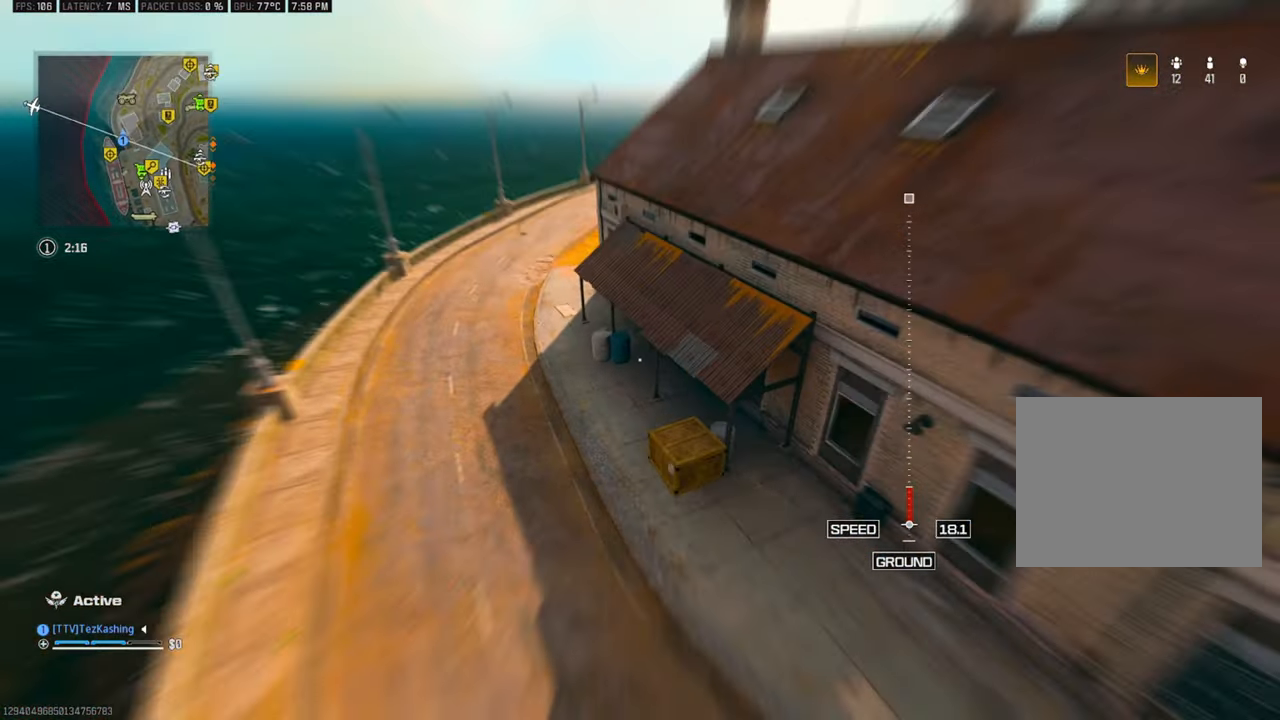
{"buttons": [], "left_stick": "right", "right_stick": "center", "events": [[50, "left_stick", "right"], [250, "right_stick", "up-right"], [350, "right_stick", "center"]]}
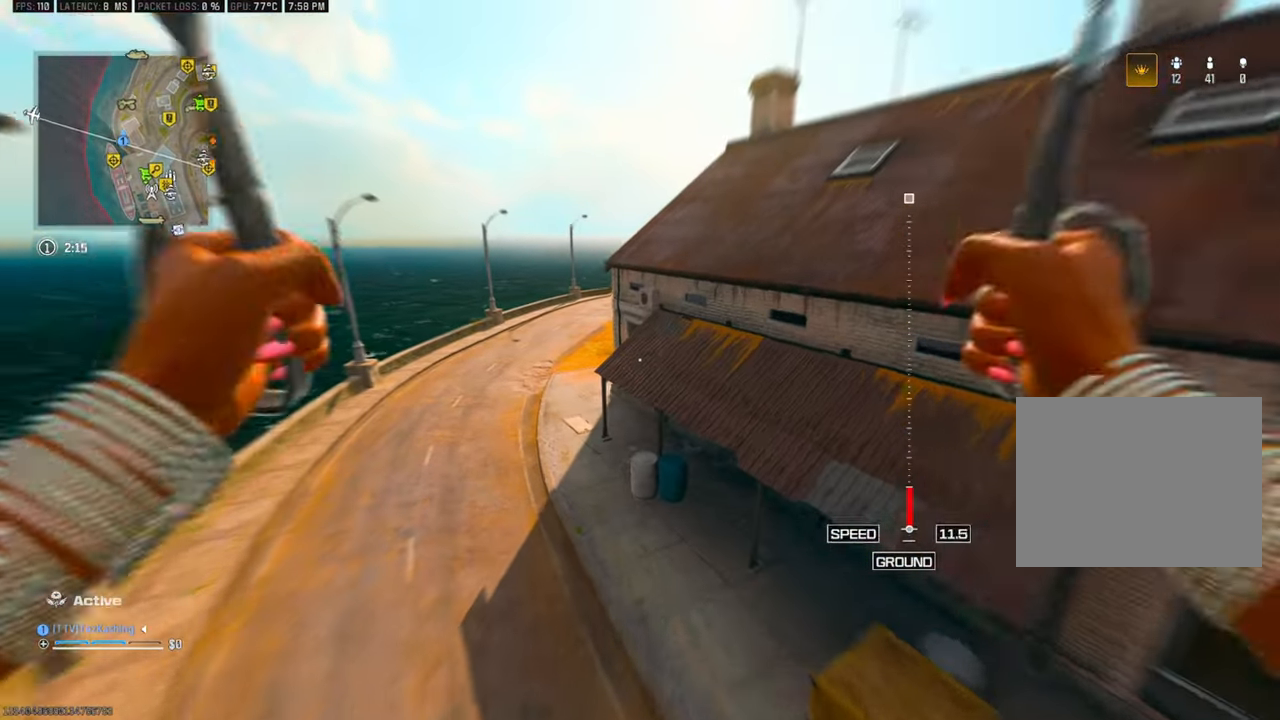
{"buttons": ["CIRCLE"], "left_stick": "right", "right_stick": "center", "events": [[50, "CIRCLE", "down"], [133, "CIRCLE", "up"], [233, "CIRCLE", "down"], [267, "CIRCLE", "up"], [383, "CIRCLE", "down"], [433, "CIRCLE", "up"], [500, "CIRCLE", "down"]]}
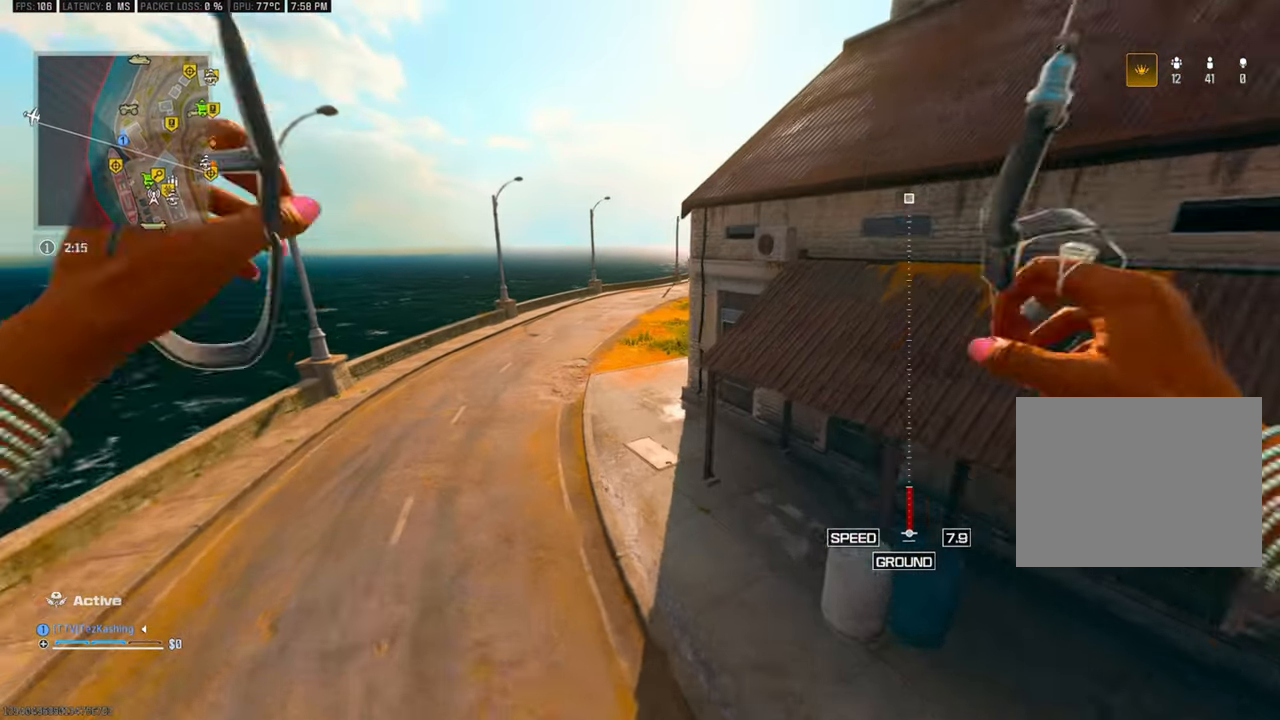
{"buttons": [], "left_stick": "center", "right_stick": "up-right", "events": [[83, "CIRCLE", "up"], [250, "right_stick", "up-right"], [267, "left_stick", "center"]]}
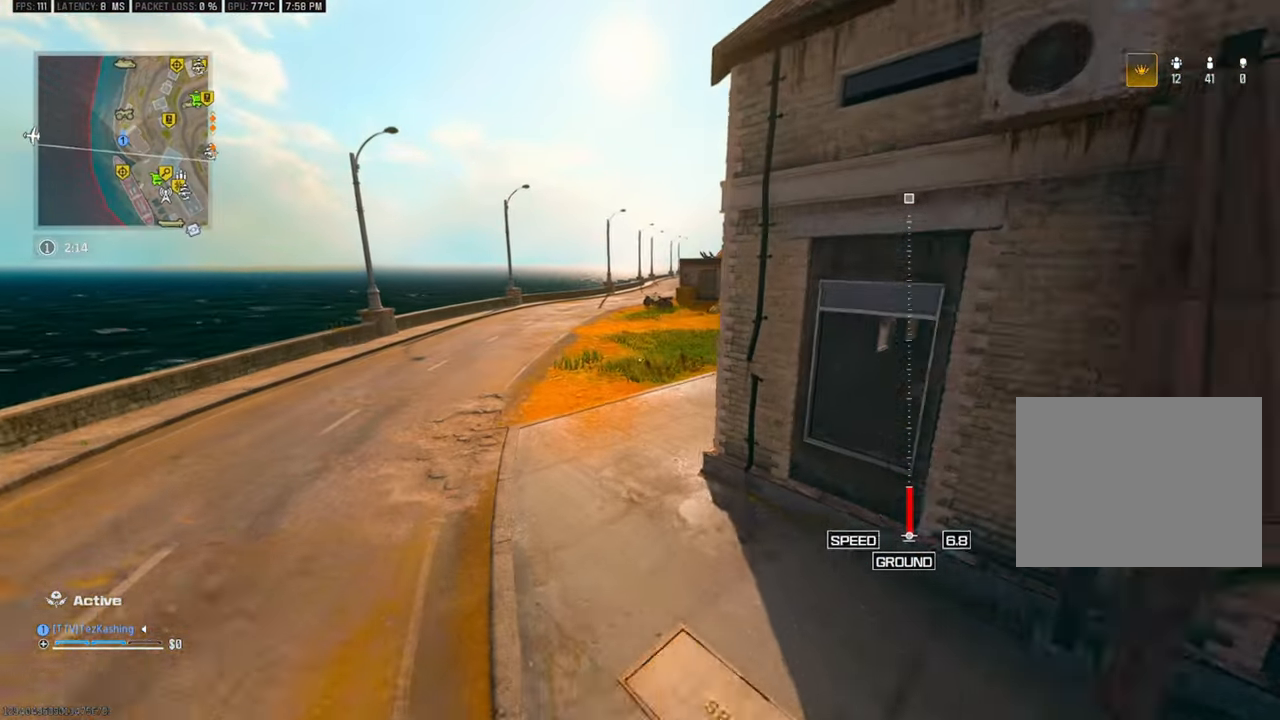
{"buttons": [], "left_stick": "up-right", "right_stick": "center", "events": [[33, "right_stick", "right"], [150, "left_stick", "right"], [250, "left_stick", "down-right"], [450, "left_stick", "up-right"], [483, "right_stick", "center"]]}
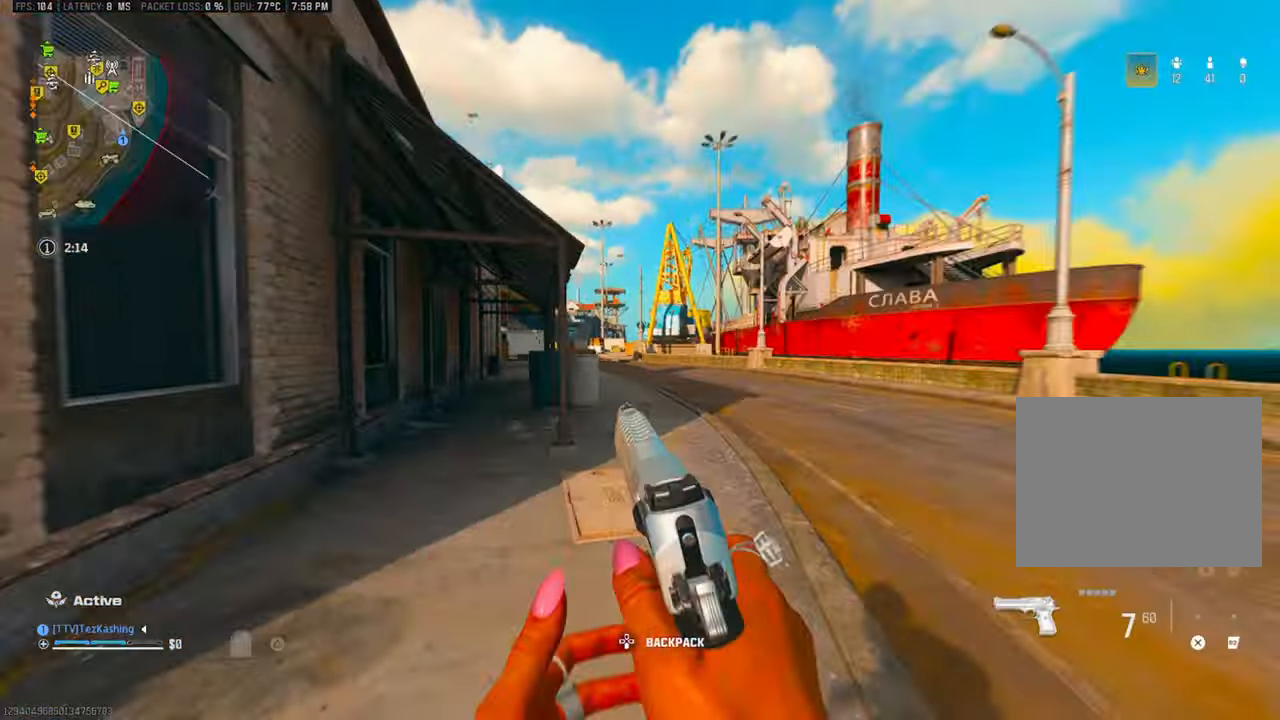
{"buttons": ["R3"], "left_stick": "up", "right_stick": "center", "events": [[100, "right_stick", "left"], [200, "left_stick", "up"], [483, "R3", "down"], [483, "right_stick", "center"]]}
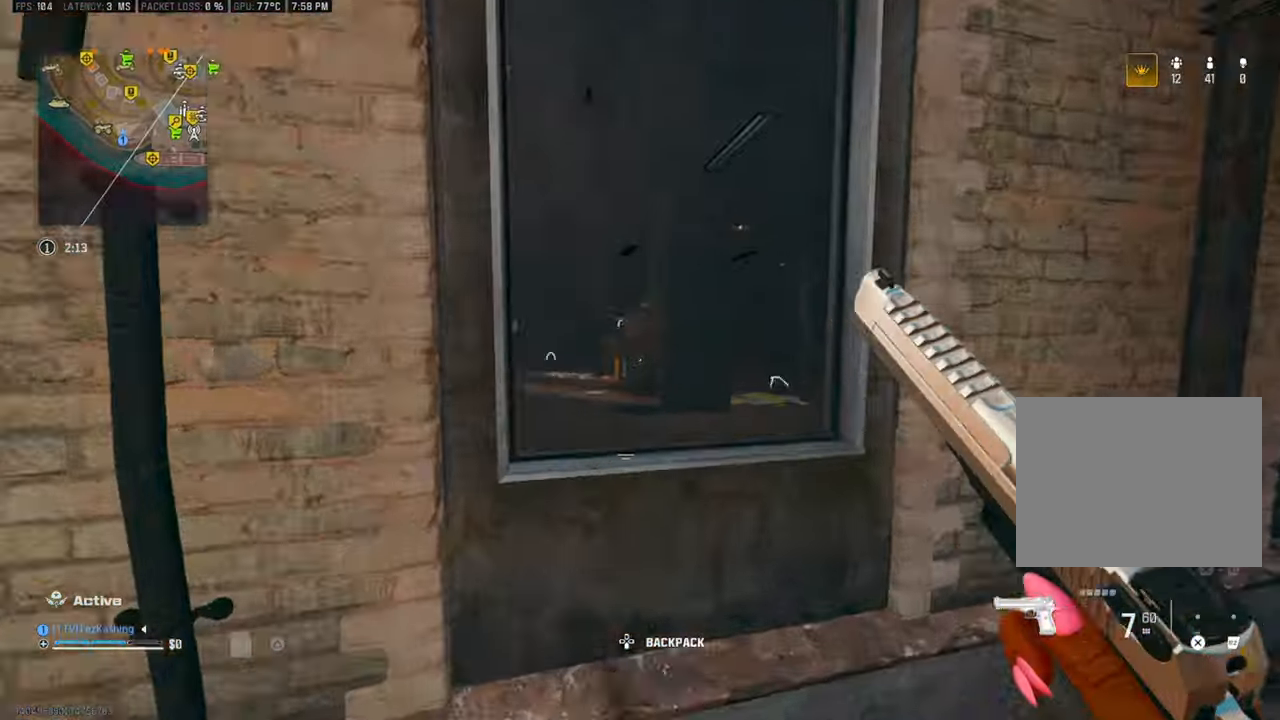
{"buttons": [], "left_stick": "up", "right_stick": "center", "events": [[83, "R3", "up"], [83, "right_stick", "left"], [167, "L2", "down"], [233, "right_stick", "center"], [317, "L2", "up"]]}